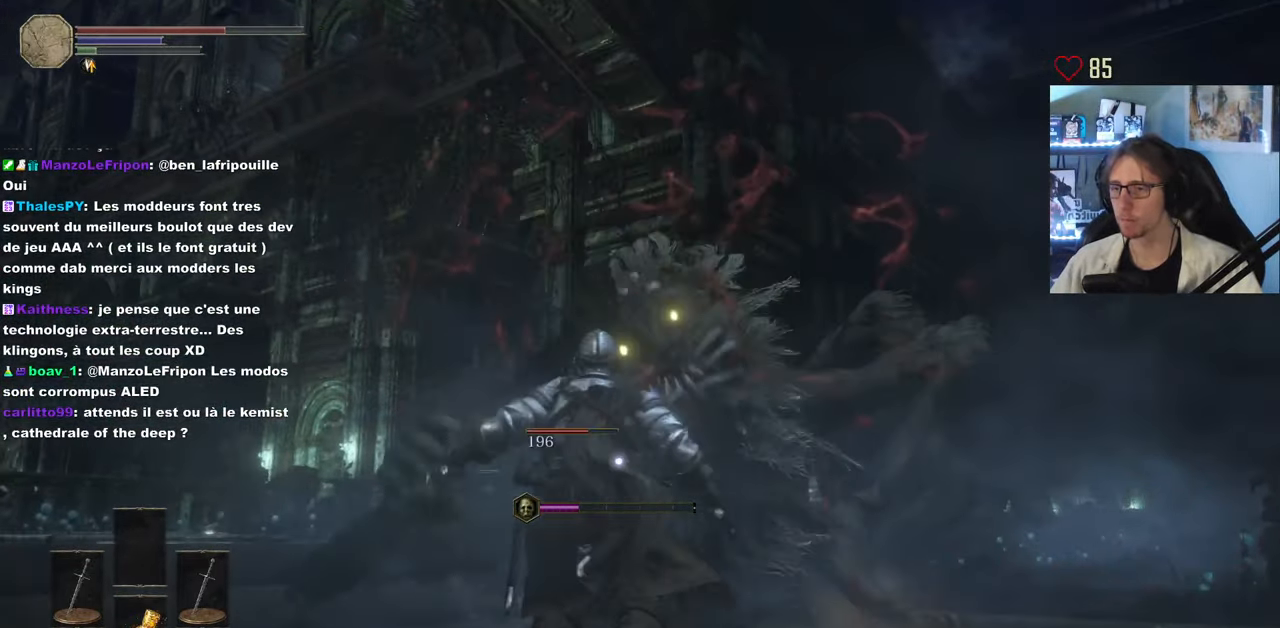
Gameplay with keyboard and mouse; each line is a JSON object with the keys and mouse buttons held at the frame after it. "events" lists presses ("down") and releases ("up") of "0", "1", "2", "3", "4", "a", "alt", "ctrl", "d", "down", "e", "f", "g", "left", "q", "r", "return", "right", "s", "shift", "space", "tab", "up", "z", "mouse_left", "mouse_wheel", "mouse_right", "mouse_mb4" and "mouse_mb5" between this image and that frame as [ms after this image, input, new state], when the widget could be followed in between. "mouse_left", "mouse_wheel", "mouse_right", "mouse_mb4", "mouse_mb5" = the "left", "wheel", "right", "mb4", "mb5" buttons of the "mouse" list. No other keys are recorded. "wheel" means that the mouse wheel is clicked or scrolled. Not read: mouse_move.
{"keys": ["d"], "mouse": [], "events": [[184, "z", "down"], [234, "q", "up"], [284, "d", "down"], [384, "z", "up"]]}
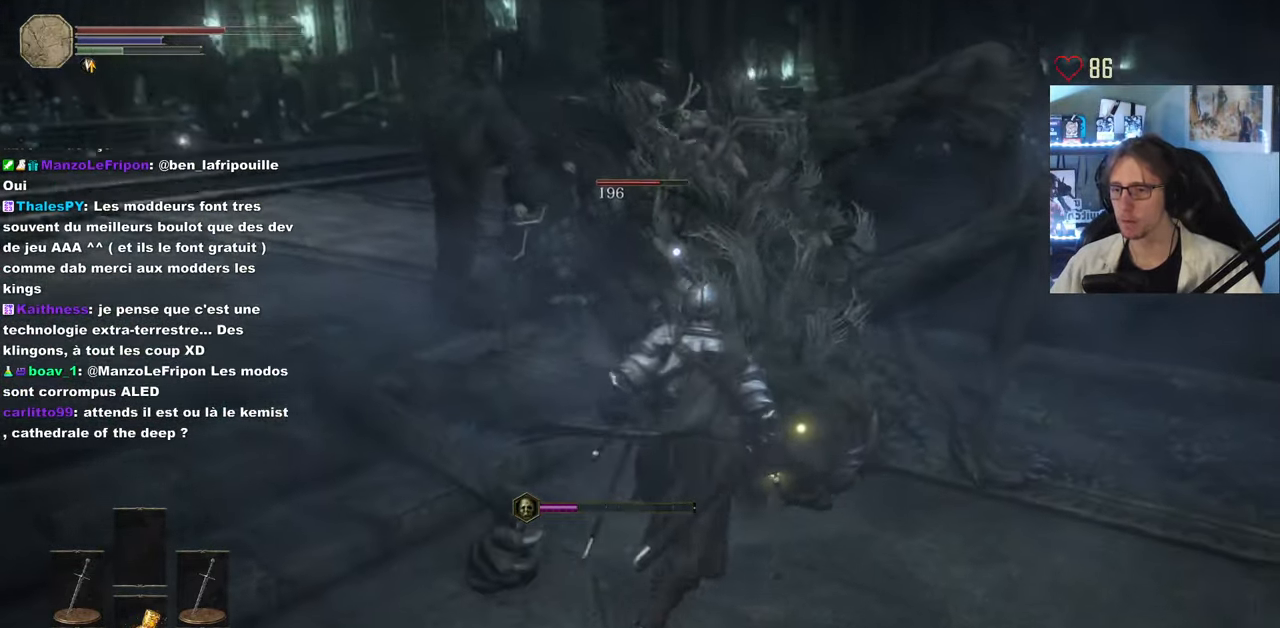
{"keys": [], "mouse": [], "events": [[17, "z", "down"], [150, "d", "up"], [250, "z", "up"], [300, "mouse_left", "down"], [433, "mouse_left", "up"]]}
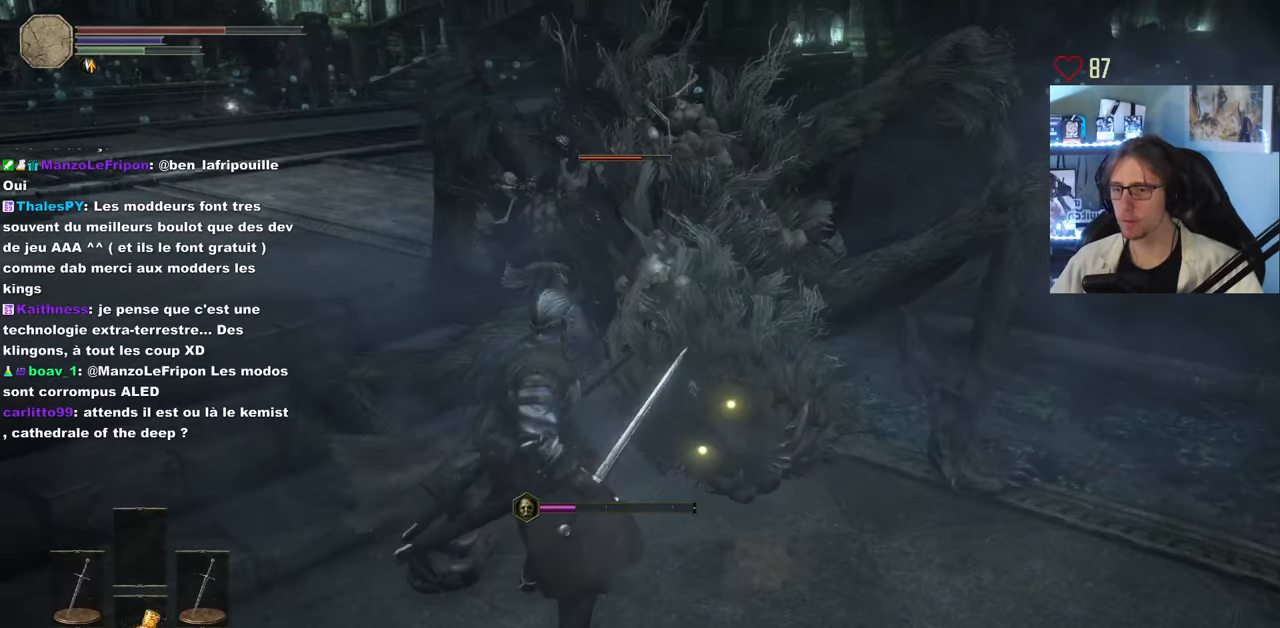
{"keys": ["z"], "mouse": ["wheel"], "events": [[316, "z", "down"], [450, "mouse_wheel", "down"]]}
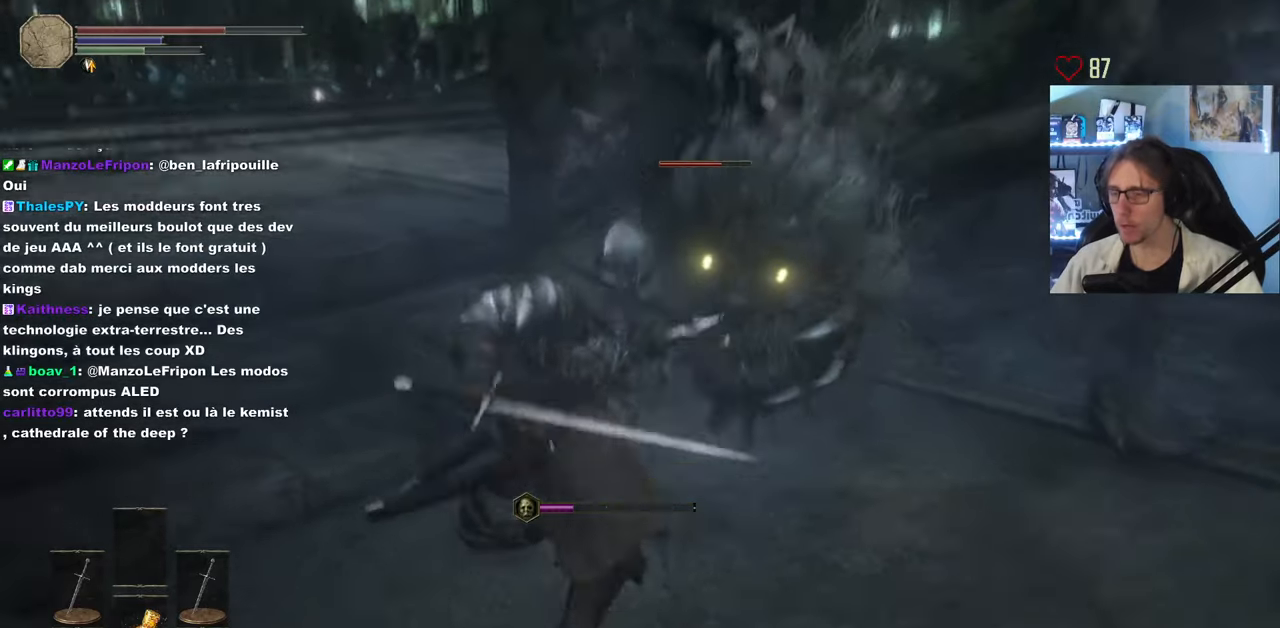
{"keys": ["z"], "mouse": [], "events": [[50, "mouse_wheel", "up"]]}
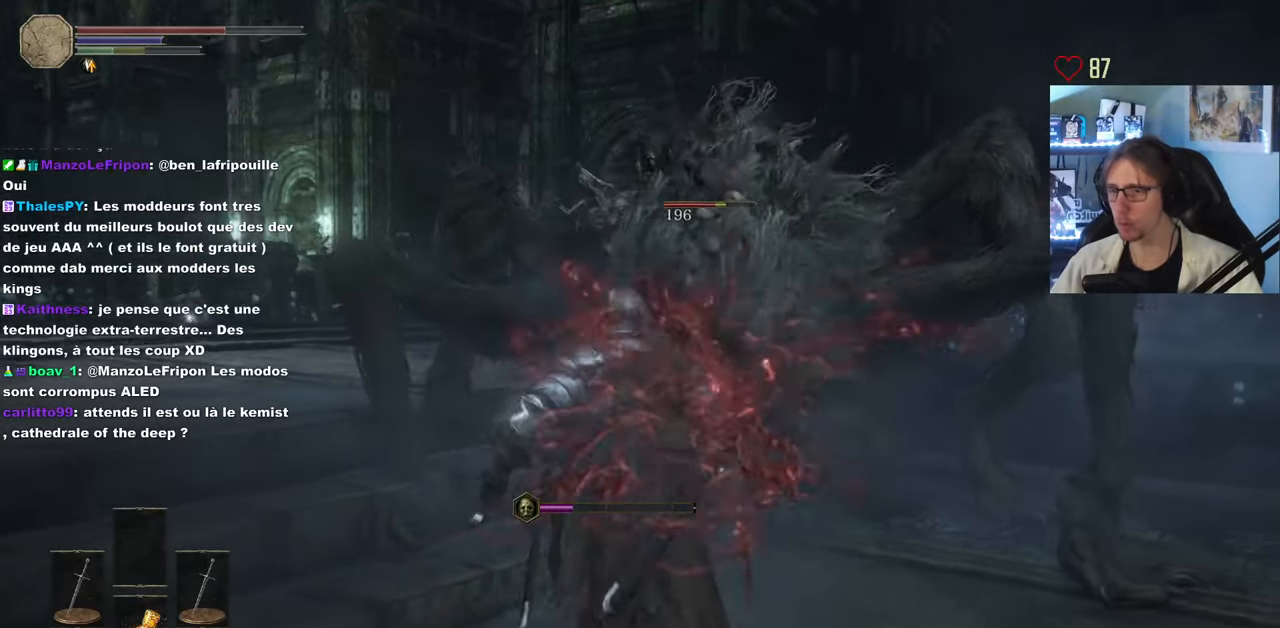
{"keys": ["z"], "mouse": [], "events": []}
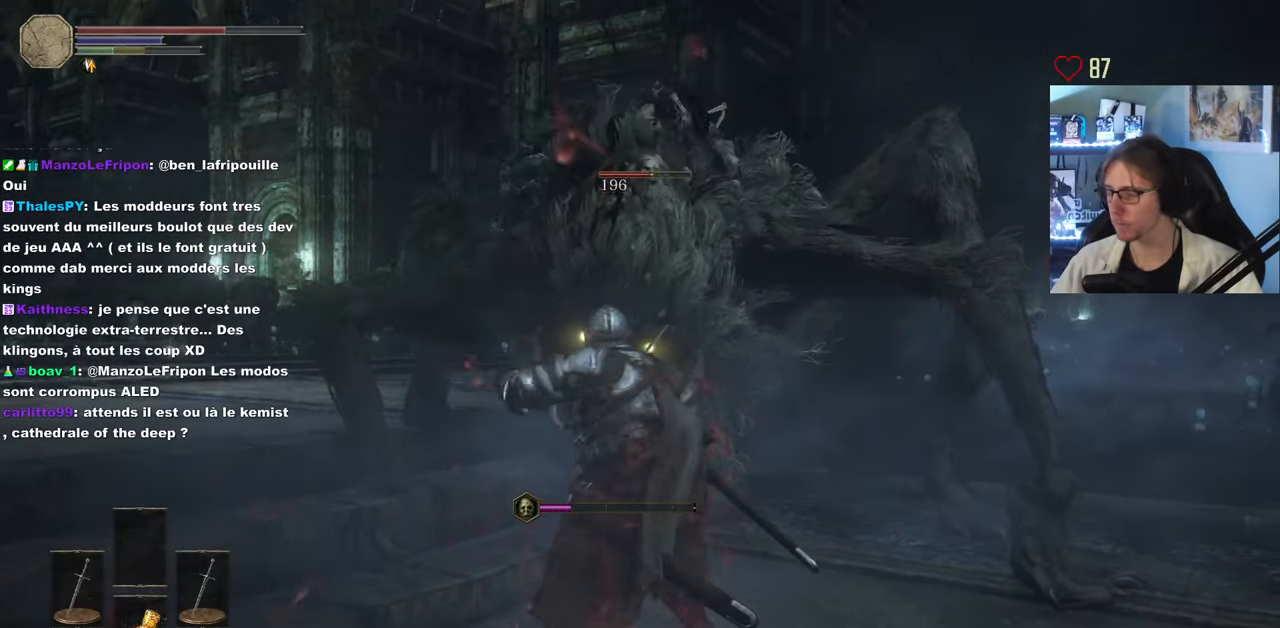
{"keys": ["z"], "mouse": [], "events": []}
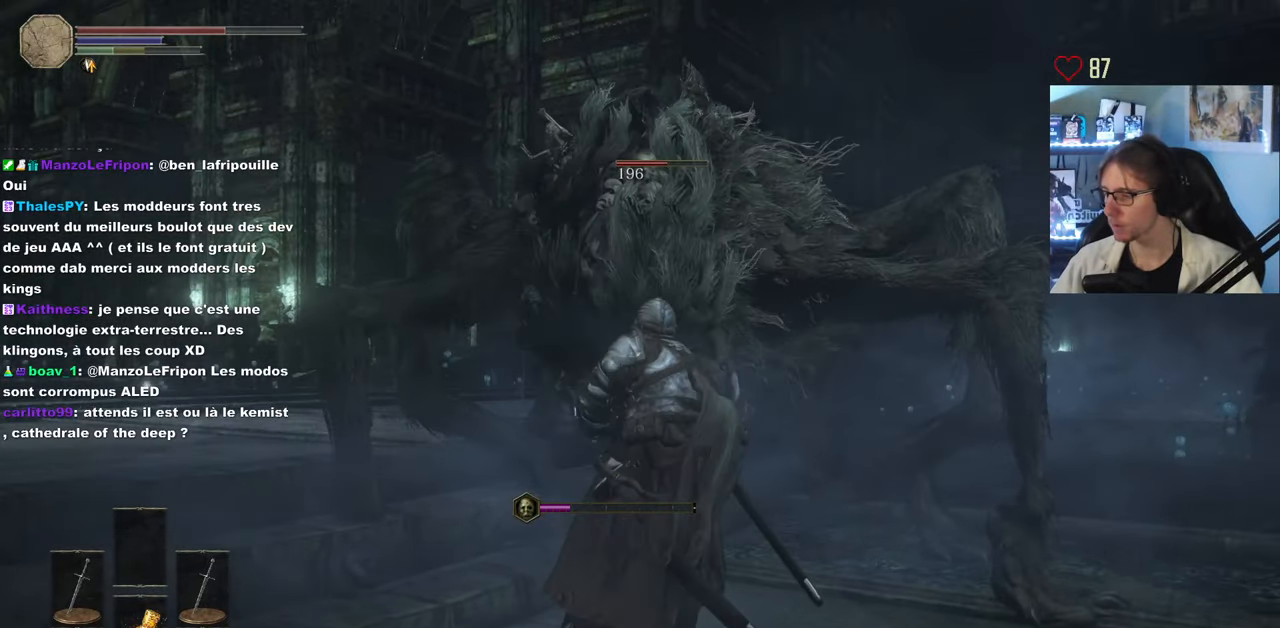
{"keys": ["z"], "mouse": [], "events": []}
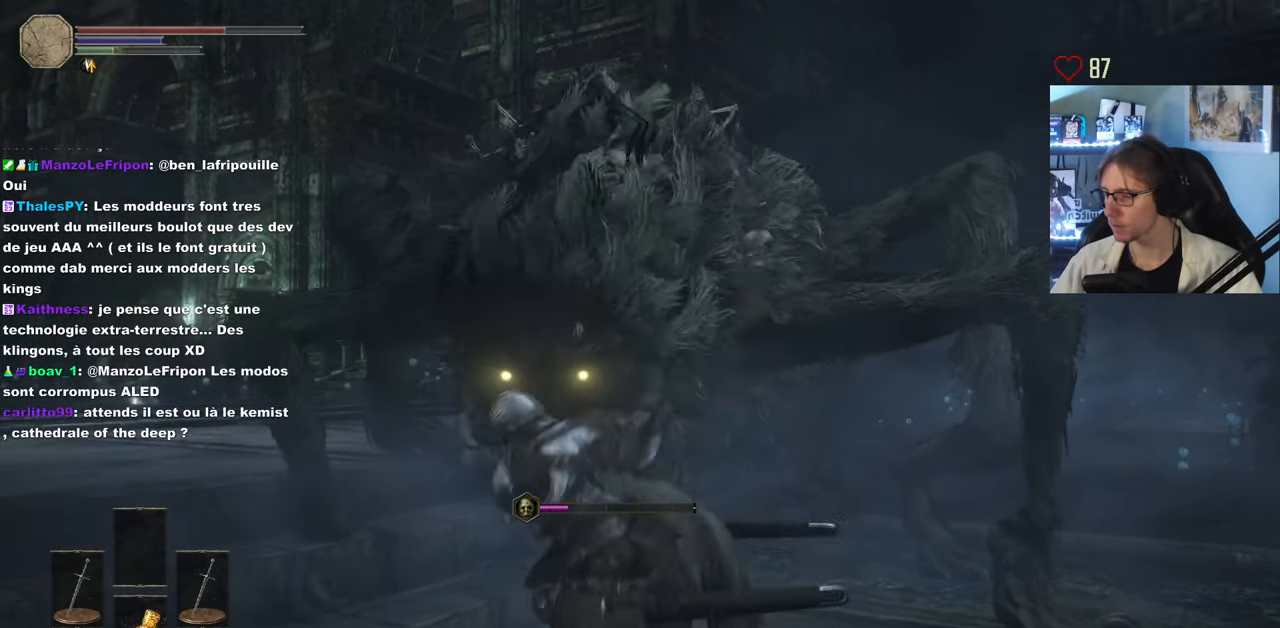
{"keys": ["z"], "mouse": [], "events": []}
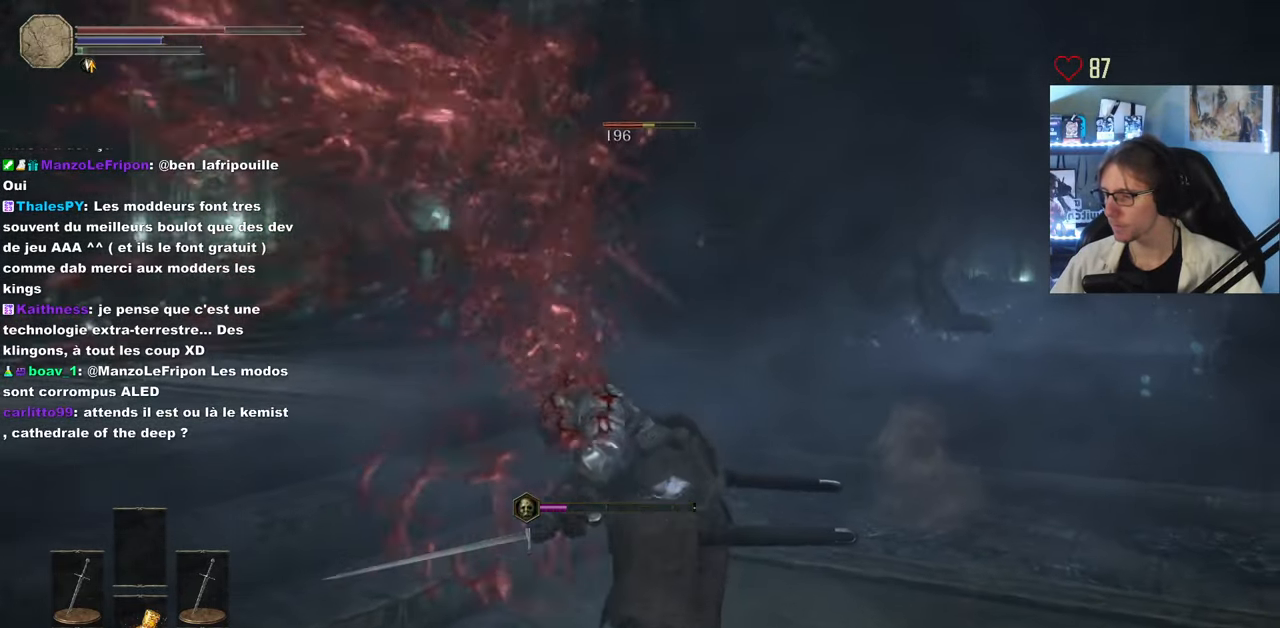
{"keys": ["z"], "mouse": ["wheel"], "events": [[500, "mouse_wheel", "down"]]}
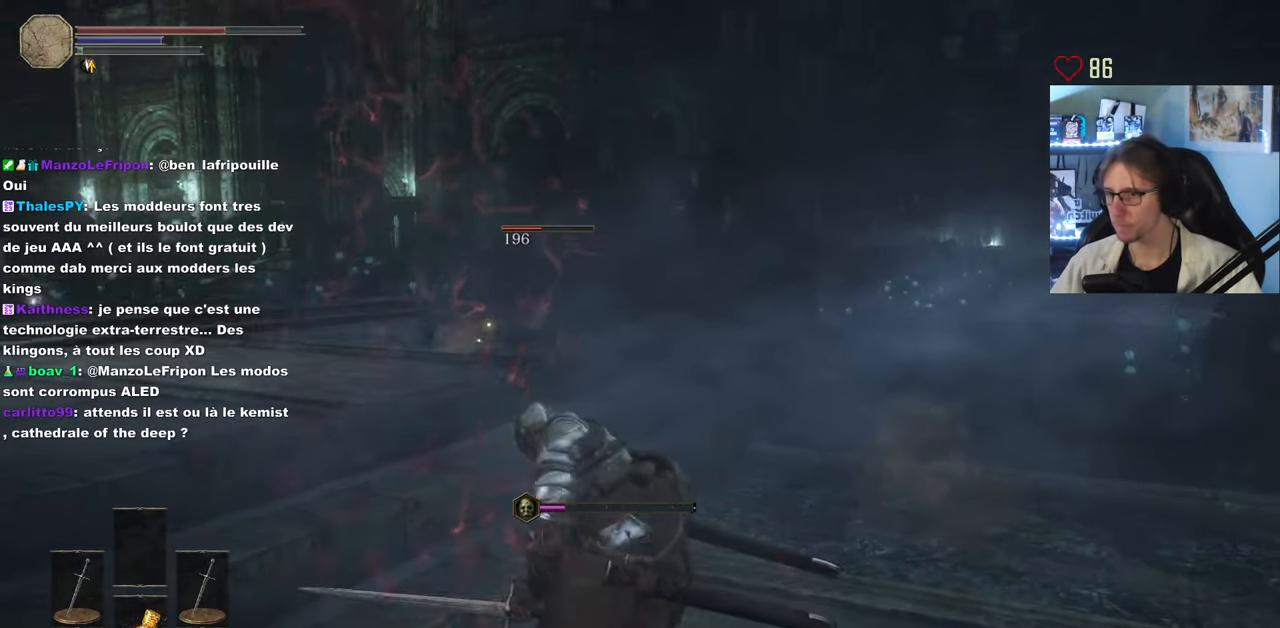
{"keys": ["z"], "mouse": [], "events": [[150, "mouse_wheel", "up"]]}
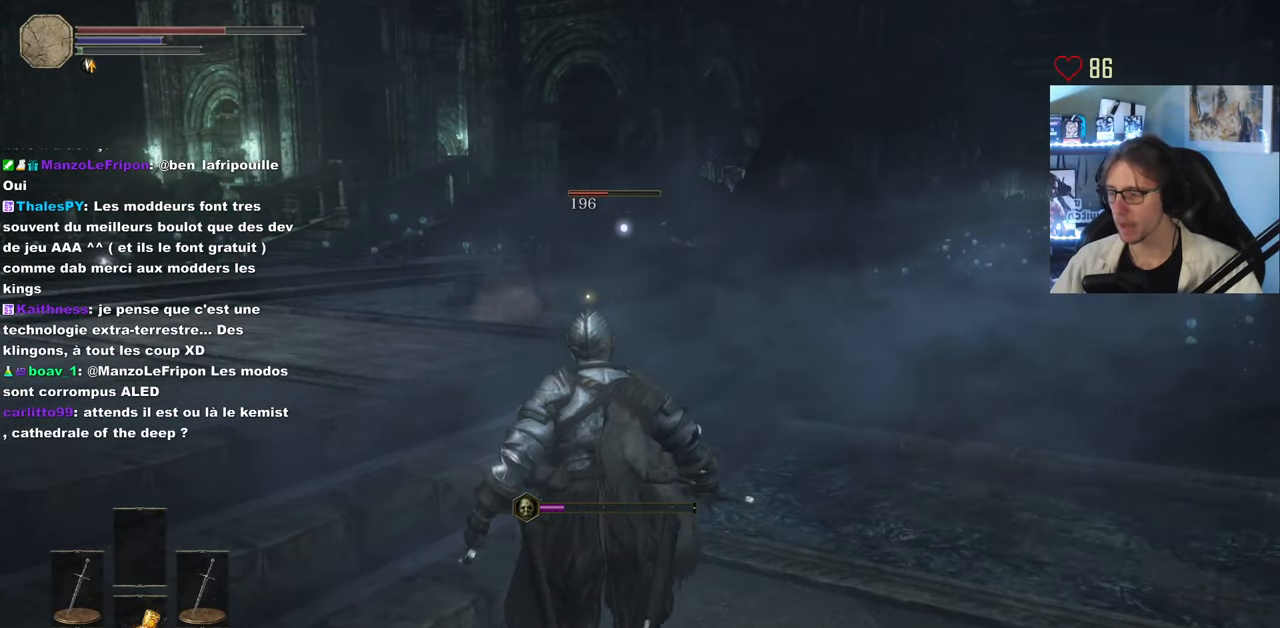
{"keys": ["z"], "mouse": [], "events": []}
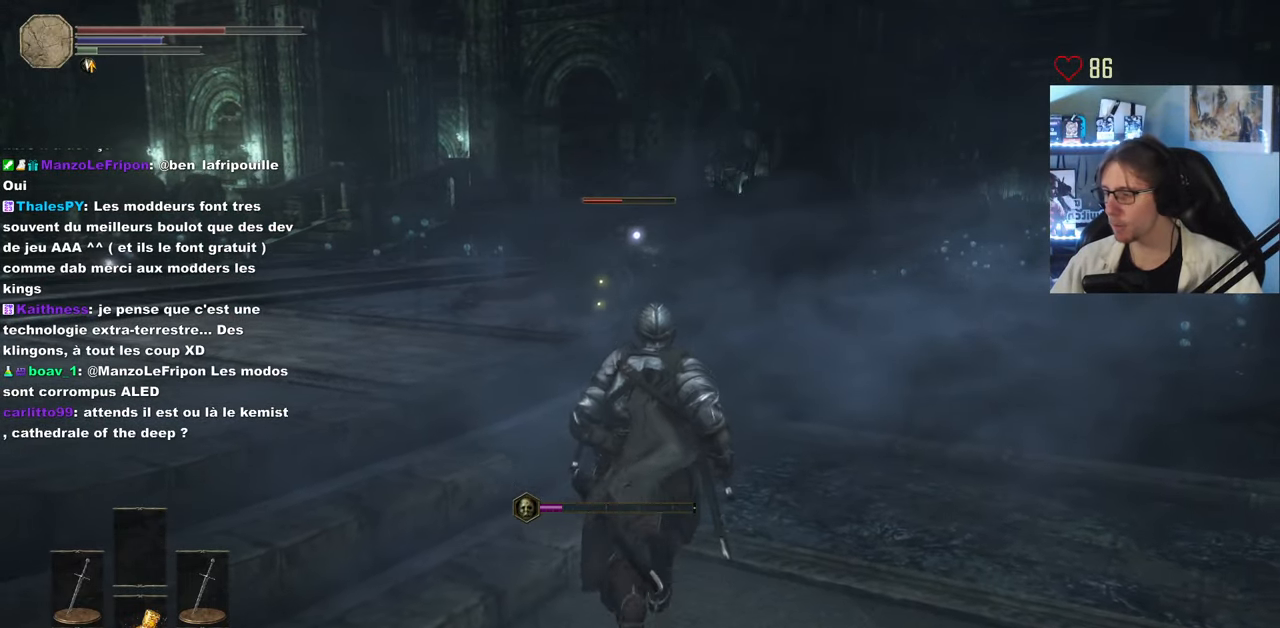
{"keys": ["space", "z"], "mouse": [], "events": [[133, "space", "down"]]}
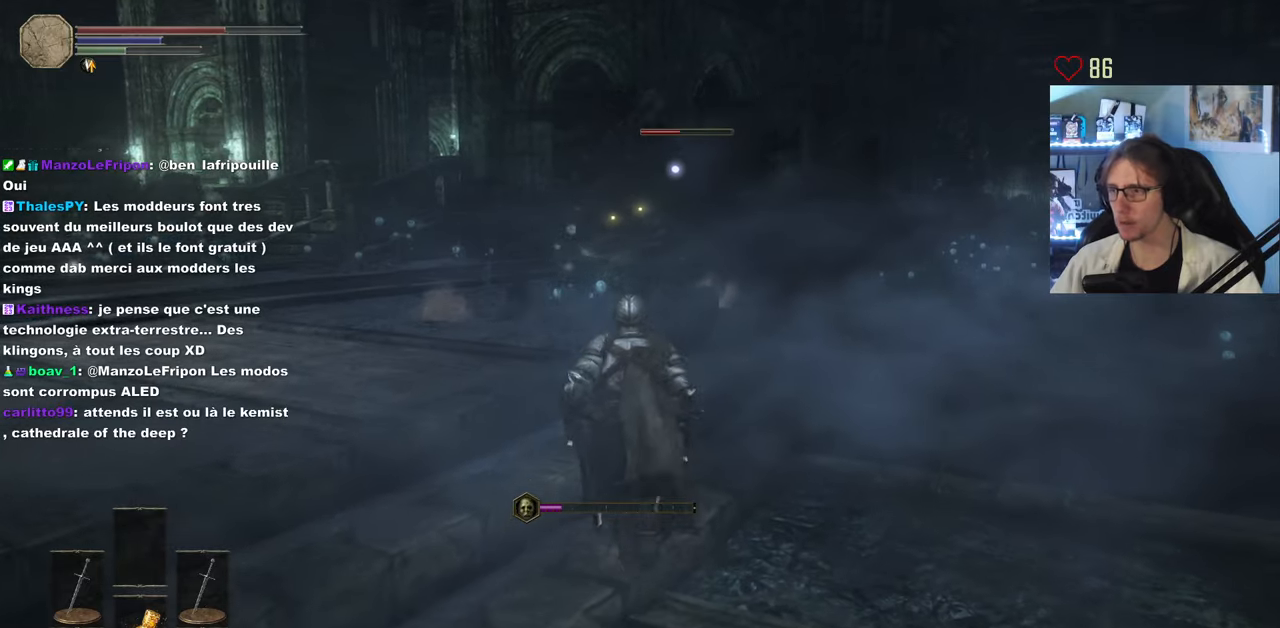
{"keys": ["space", "z"], "mouse": [], "events": []}
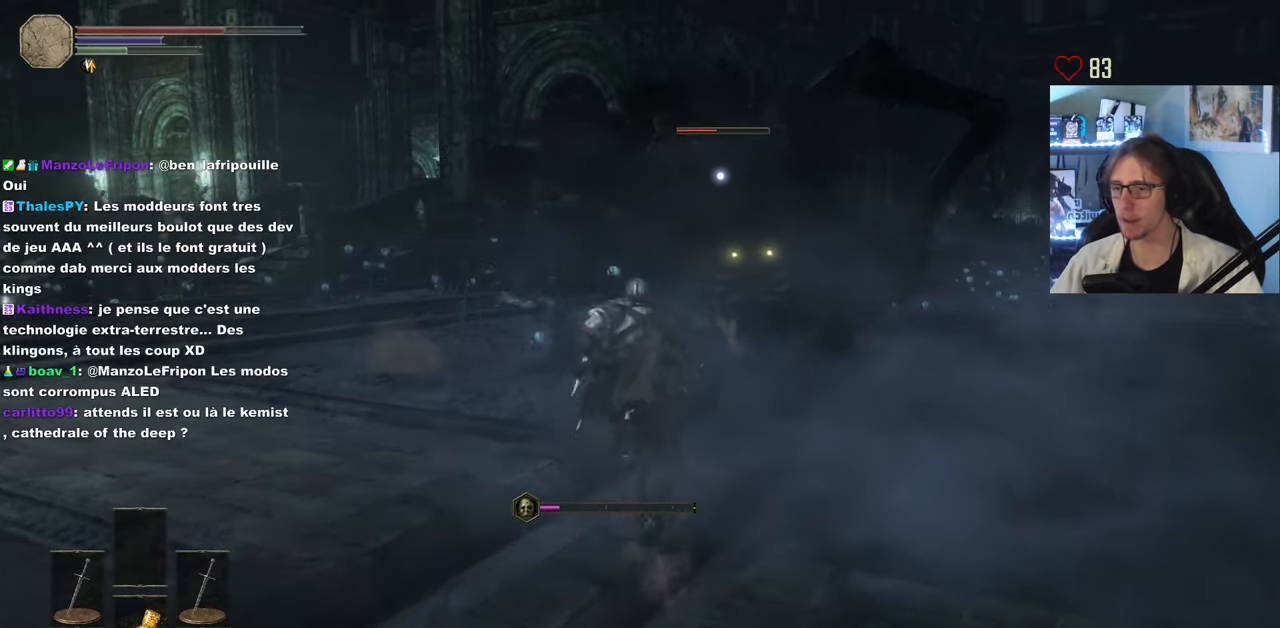
{"keys": ["z"], "mouse": ["right"], "events": [[17, "space", "up"], [433, "mouse_right", "down"]]}
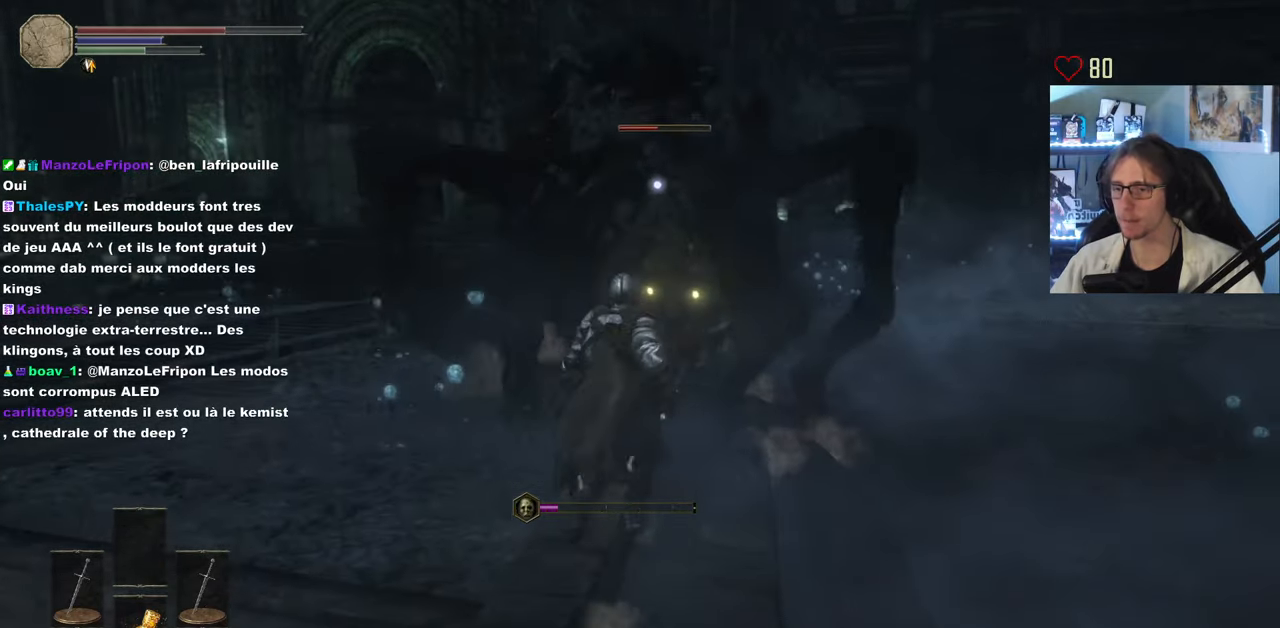
{"keys": ["z"], "mouse": [], "events": [[133, "mouse_right", "up"]]}
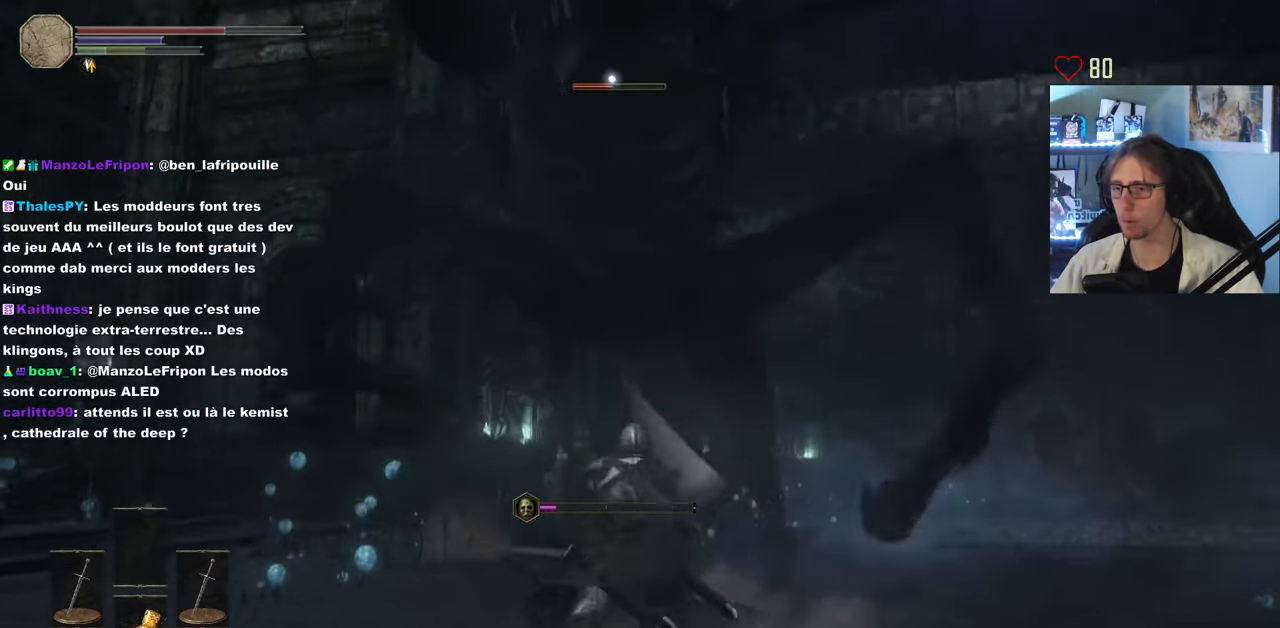
{"keys": ["d", "z"], "mouse": [], "events": [[133, "d", "down"], [183, "space", "down"], [333, "space", "up"]]}
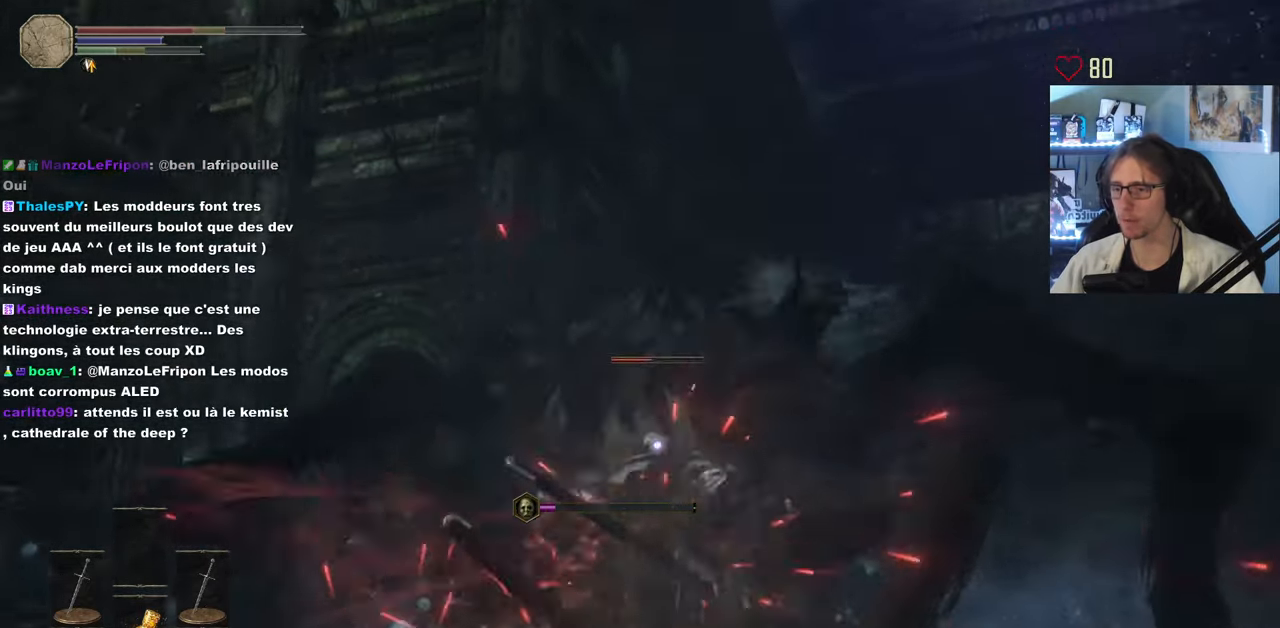
{"keys": ["d", "z"], "mouse": [], "events": []}
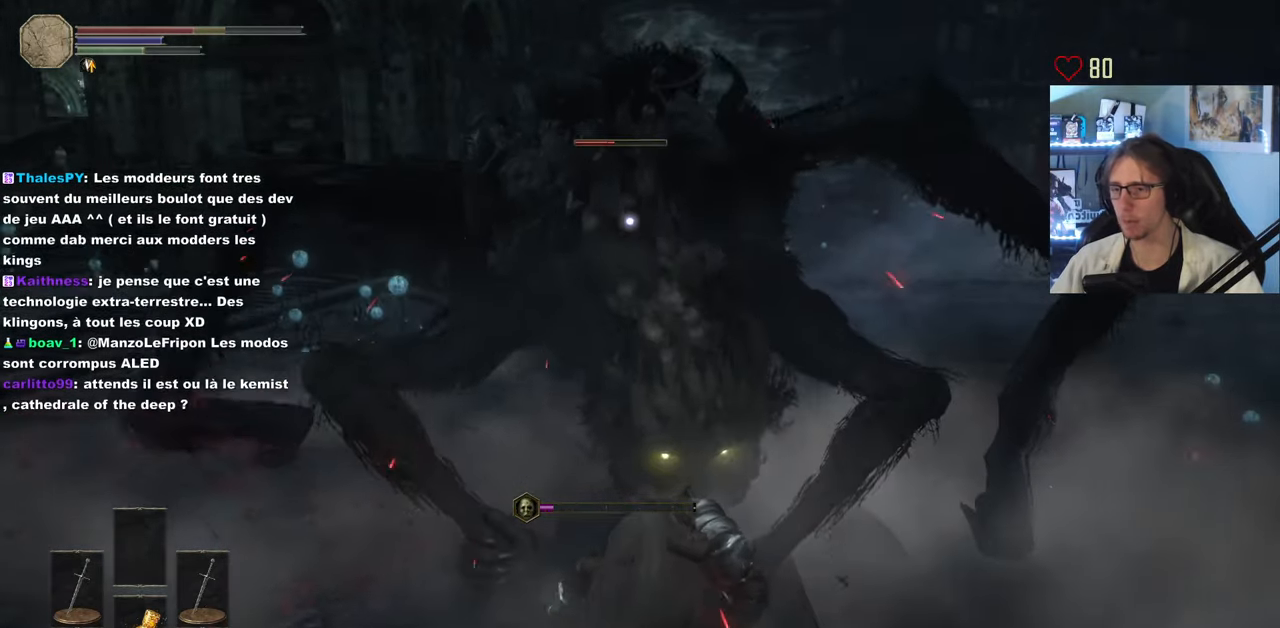
{"keys": ["d", "z"], "mouse": ["right"], "events": [[367, "mouse_right", "down"], [450, "mouse_right", "up"], [500, "mouse_right", "down"]]}
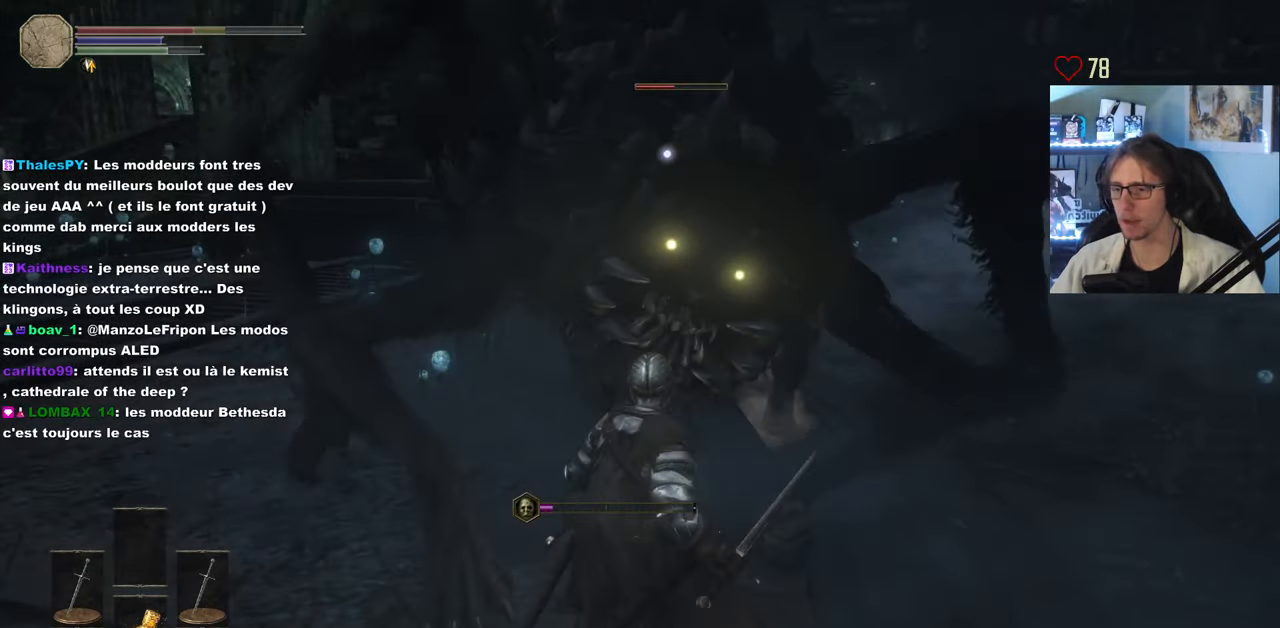
{"keys": ["z"], "mouse": [], "events": [[50, "d", "up"], [150, "mouse_right", "up"]]}
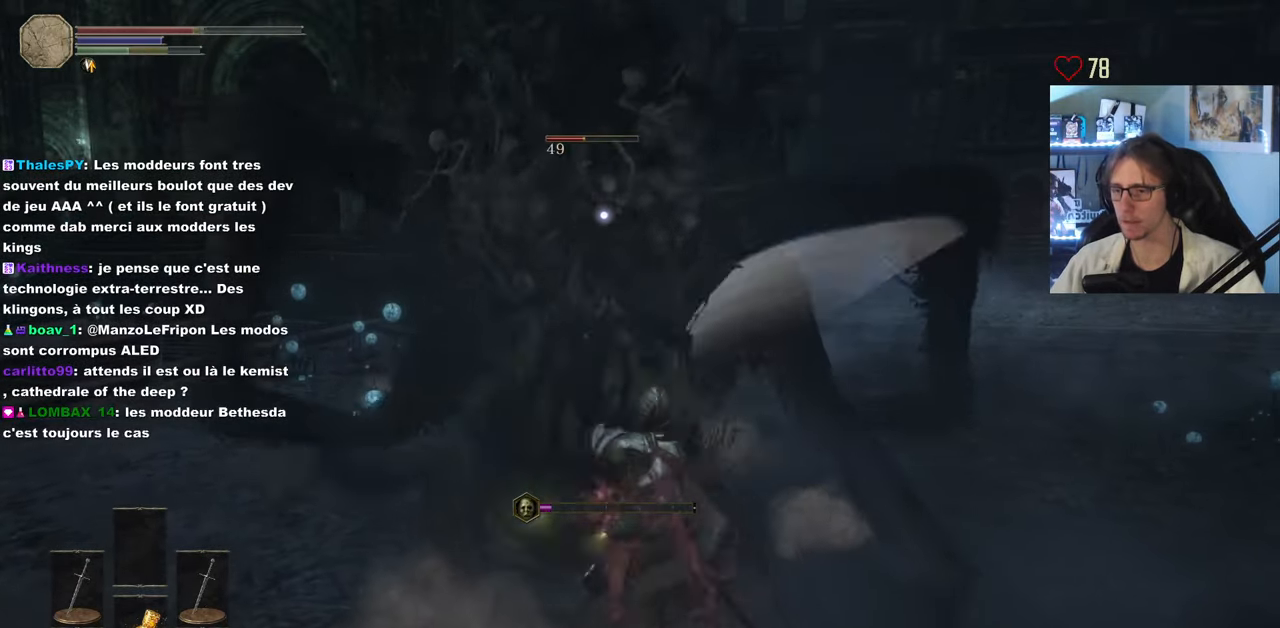
{"keys": ["d", "z"], "mouse": [], "events": [[400, "d", "down"]]}
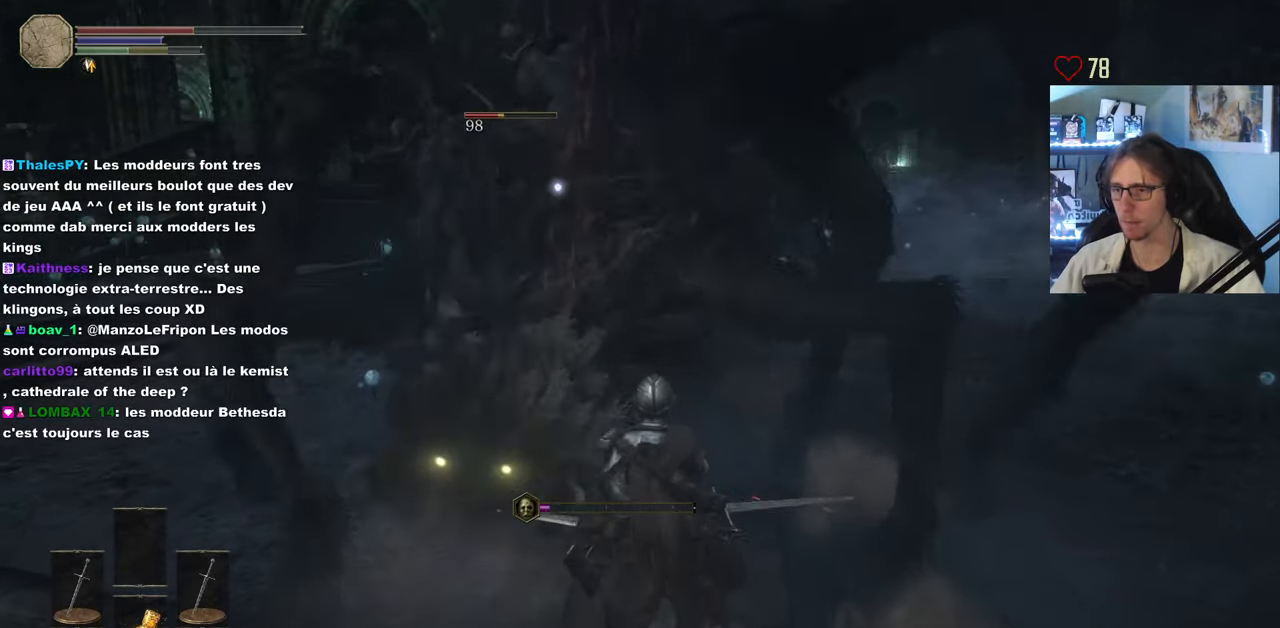
{"keys": ["d", "z"], "mouse": [], "events": []}
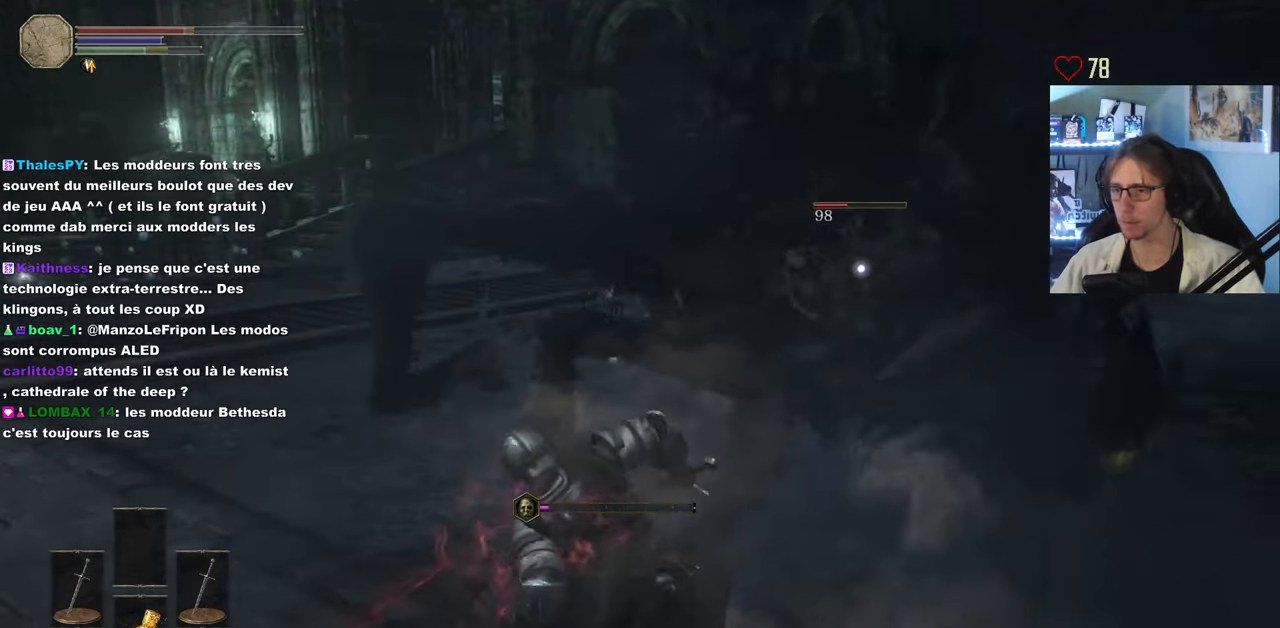
{"keys": ["q", "s"], "mouse": [], "events": [[100, "d", "up"], [183, "q", "down"], [284, "z", "up"], [334, "space", "down"], [417, "s", "down"], [467, "space", "up"]]}
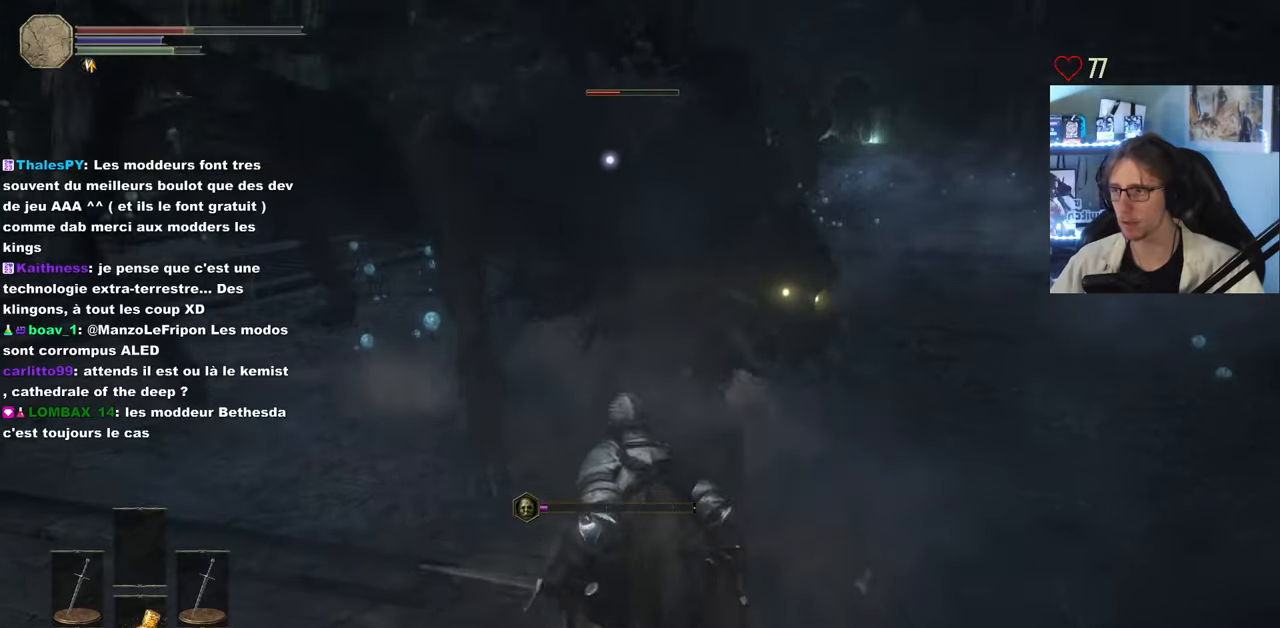
{"keys": ["q", "s"], "mouse": [], "events": []}
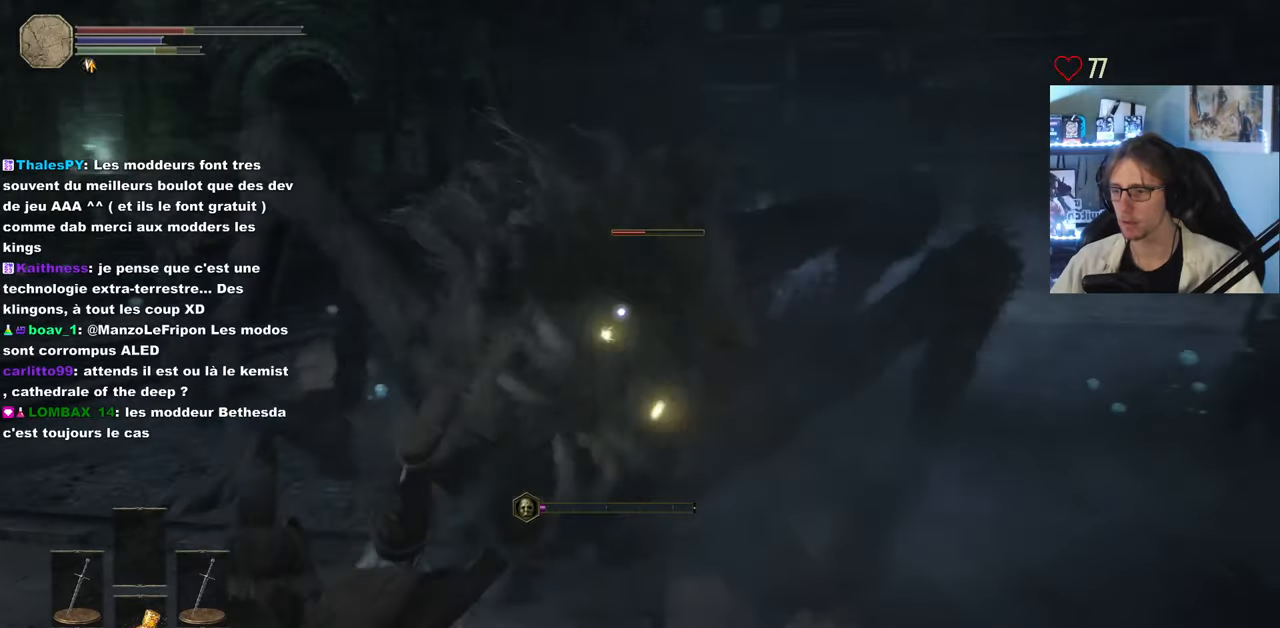
{"keys": ["q", "s"], "mouse": [], "events": [[34, "space", "down"], [134, "space", "up"], [150, "space", "down"], [267, "space", "up"], [417, "space", "down"], [500, "space", "up"]]}
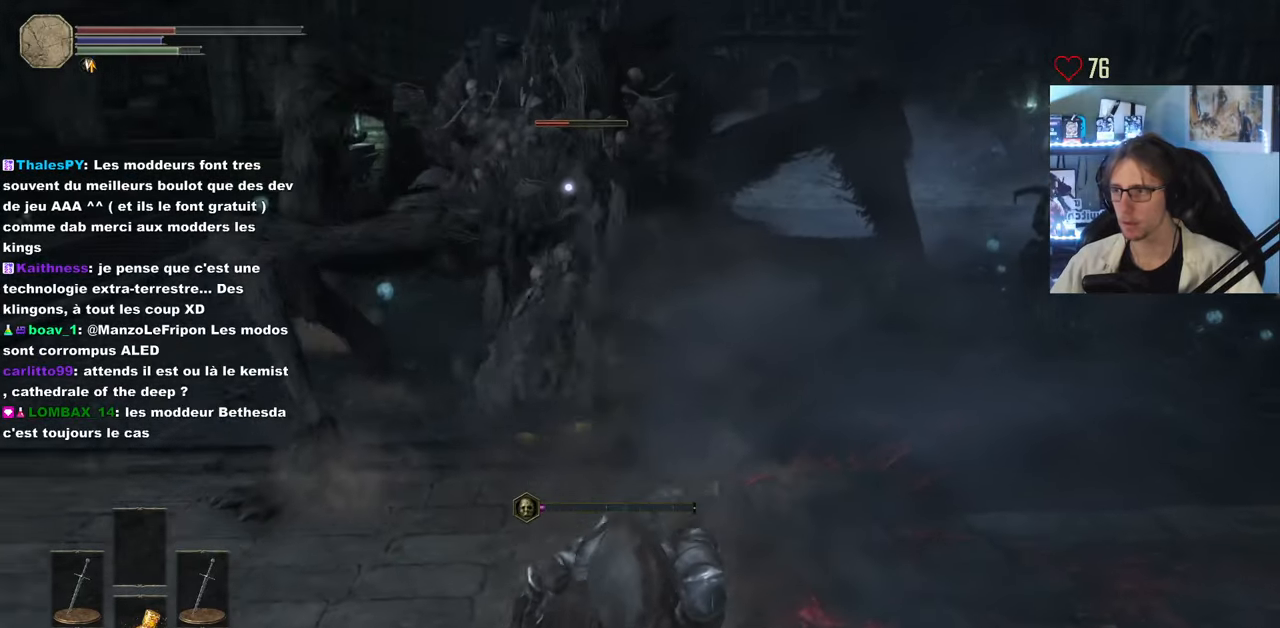
{"keys": ["q", "s"], "mouse": [], "events": [[50, "space", "down"], [134, "space", "up"]]}
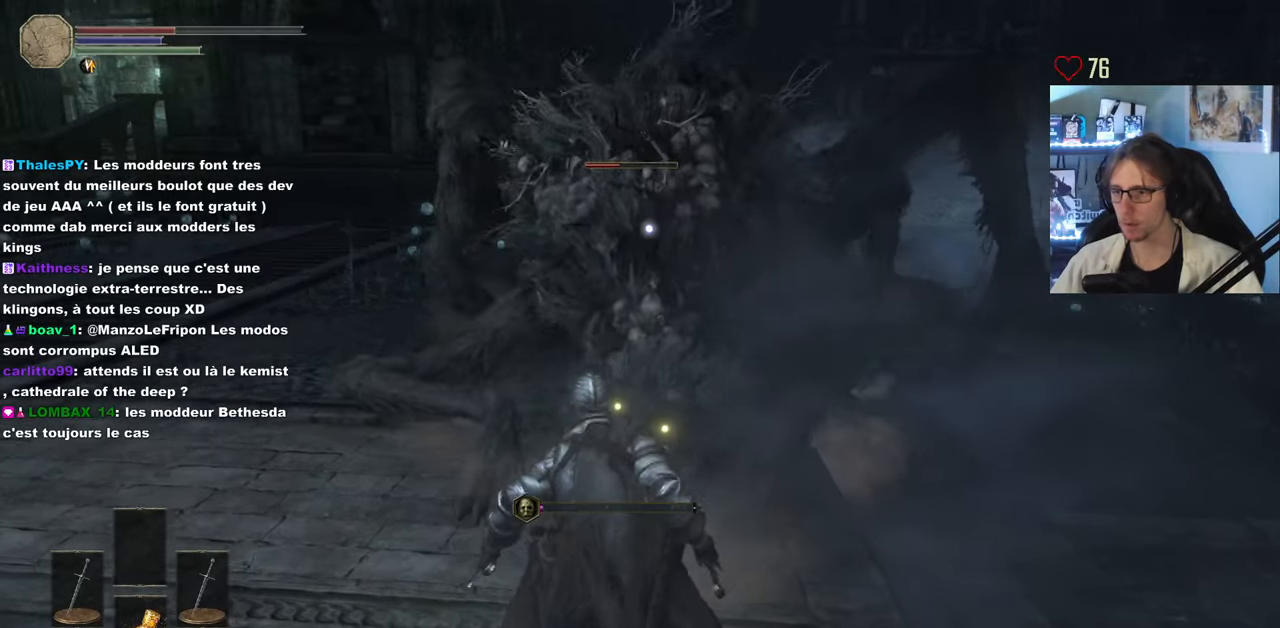
{"keys": ["q", "s", "space"], "mouse": [], "events": [[300, "space", "down"]]}
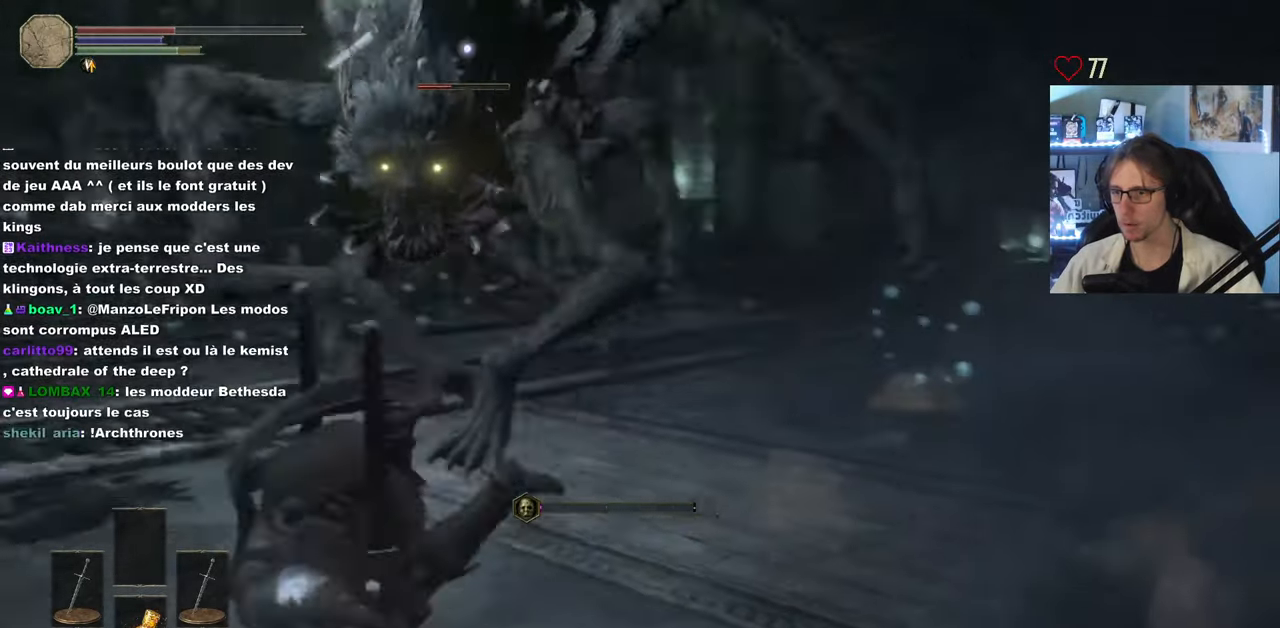
{"keys": ["s", "space"], "mouse": [], "events": [[167, "q", "up"], [217, "mouse_wheel", "down"], [267, "mouse_wheel", "up"]]}
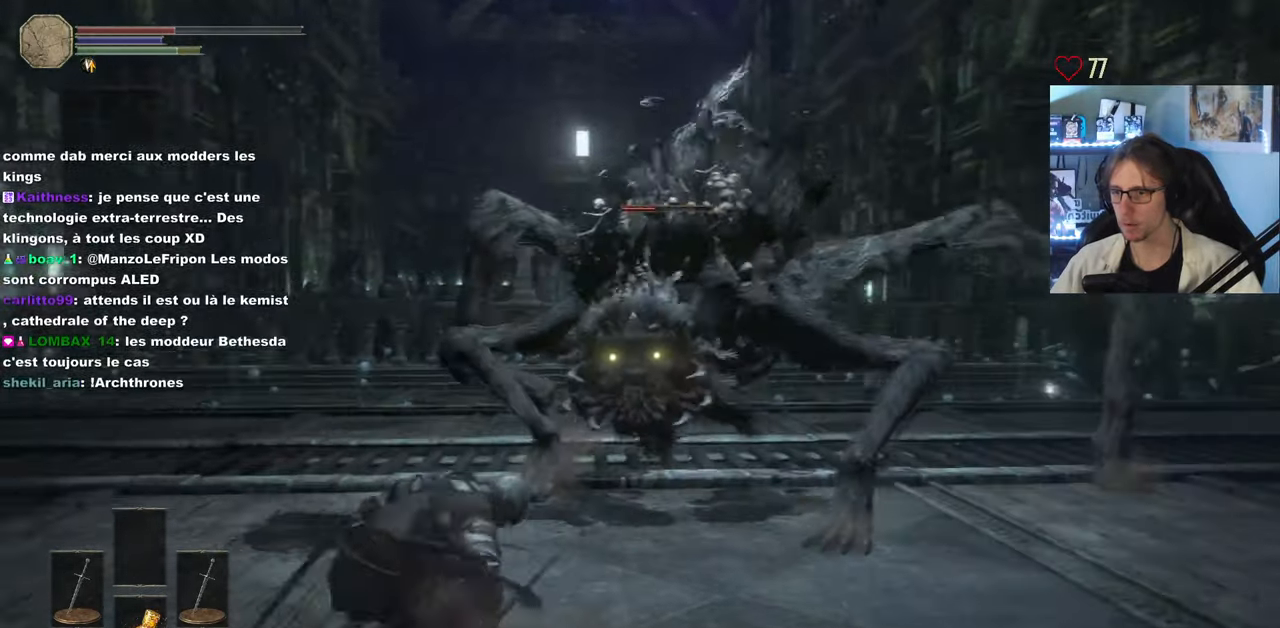
{"keys": ["s", "space"], "mouse": [], "events": []}